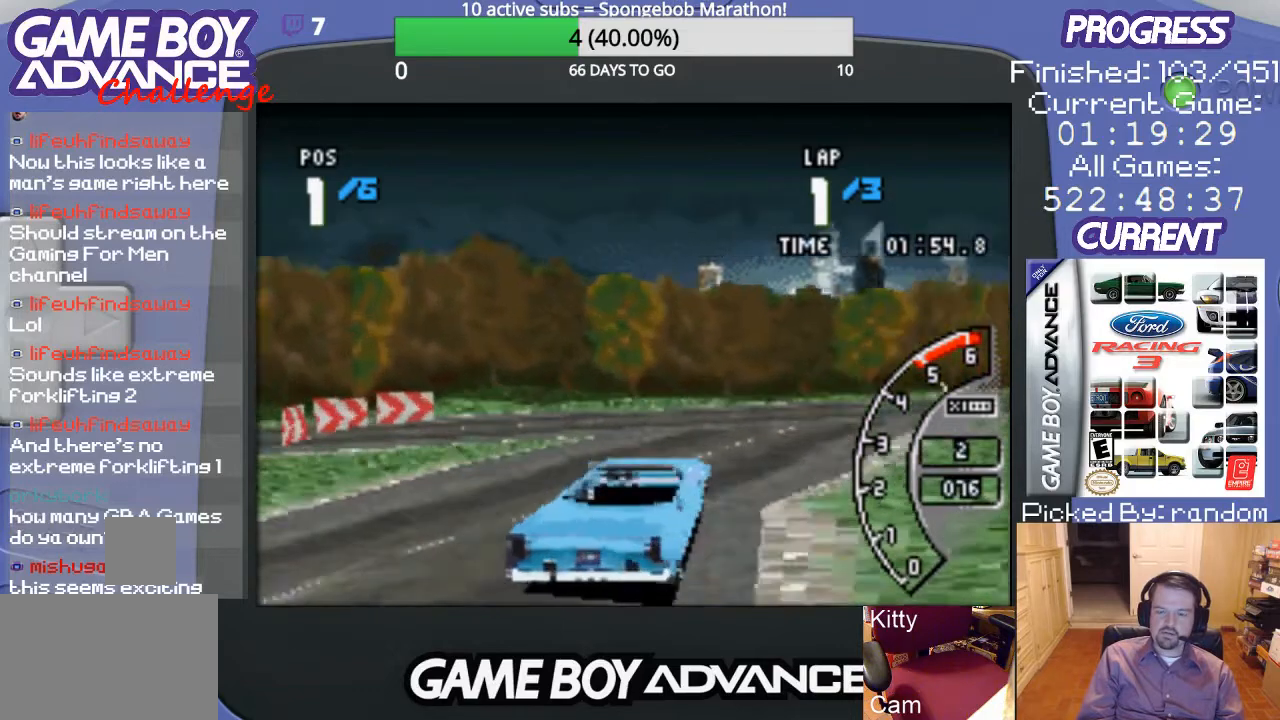
Gameplay with a controller (Nintendo layout); each line is a JSON object with the inputs held at the frame after it. "events" lists button and stick changes between this image and that frame as [ms after this image, input, new state], when the widget could be followed in between. Not read: L3 R3.
{"buttons": ["A"], "events": [[167, "DPAD_RIGHT", "up"]]}
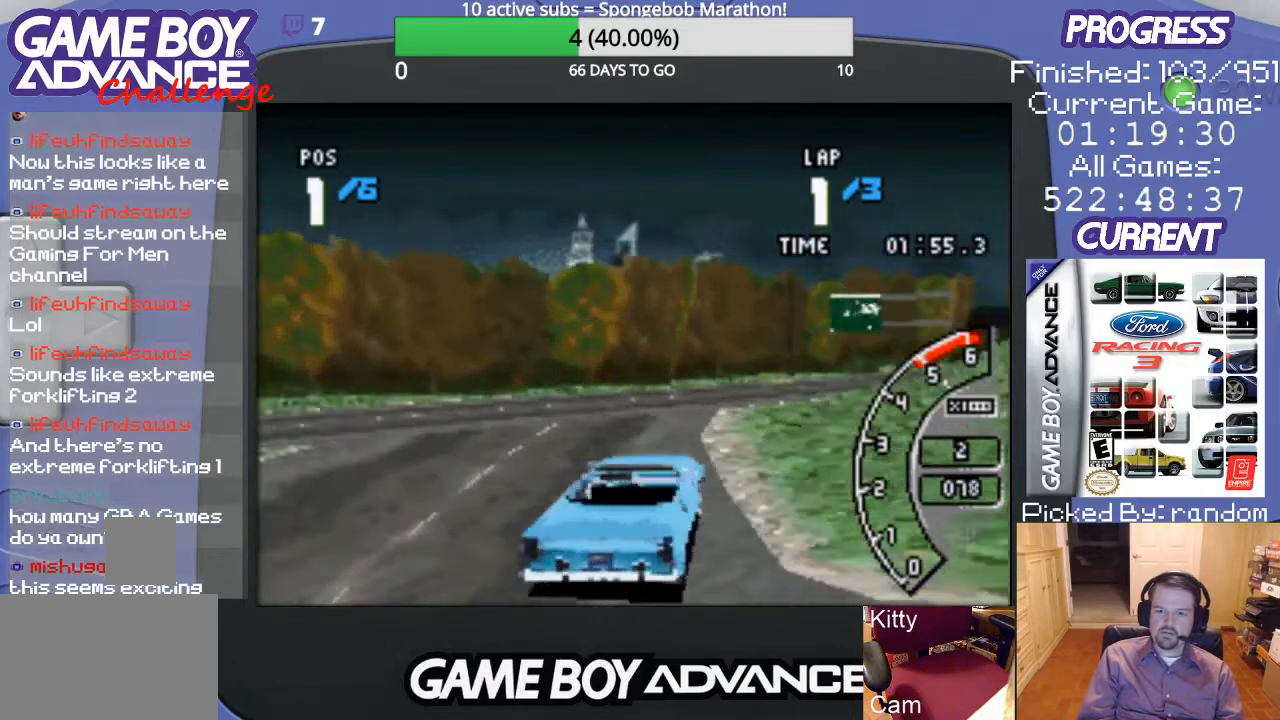
{"buttons": ["A"], "events": []}
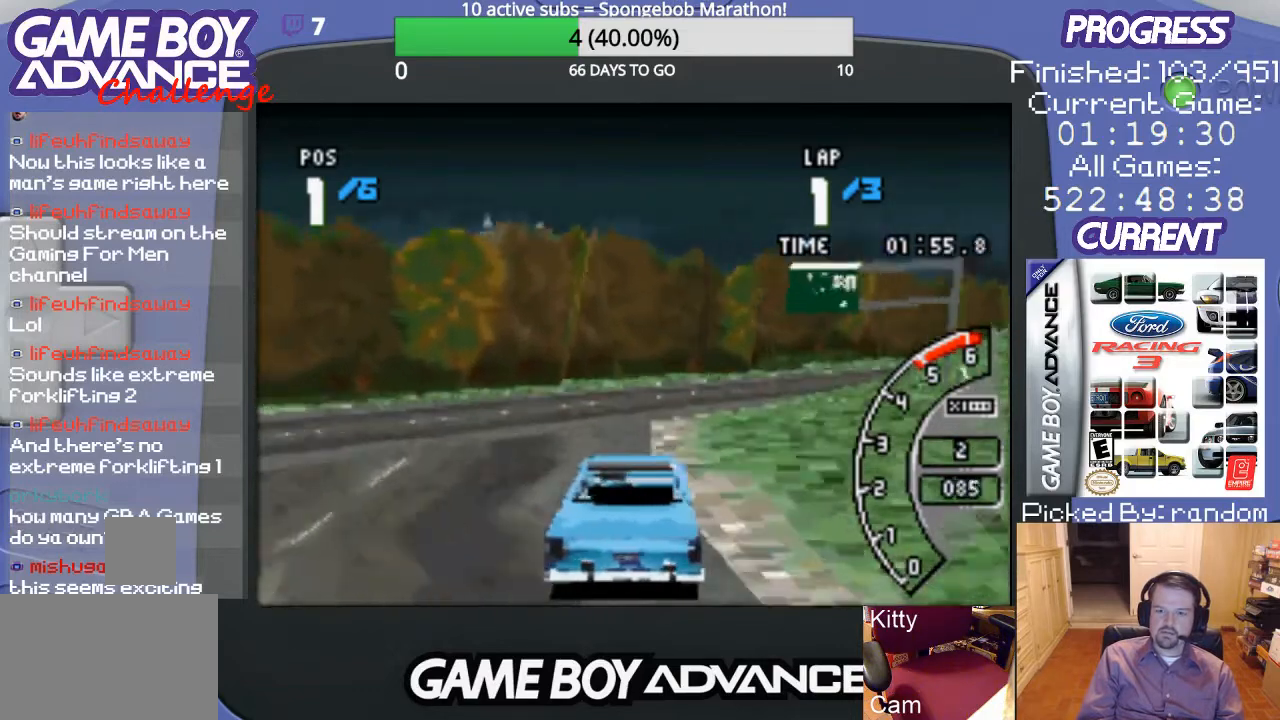
{"buttons": ["A", "DPAD_RIGHT"], "events": [[200, "DPAD_RIGHT", "down"], [300, "A", "up"], [400, "A", "down"]]}
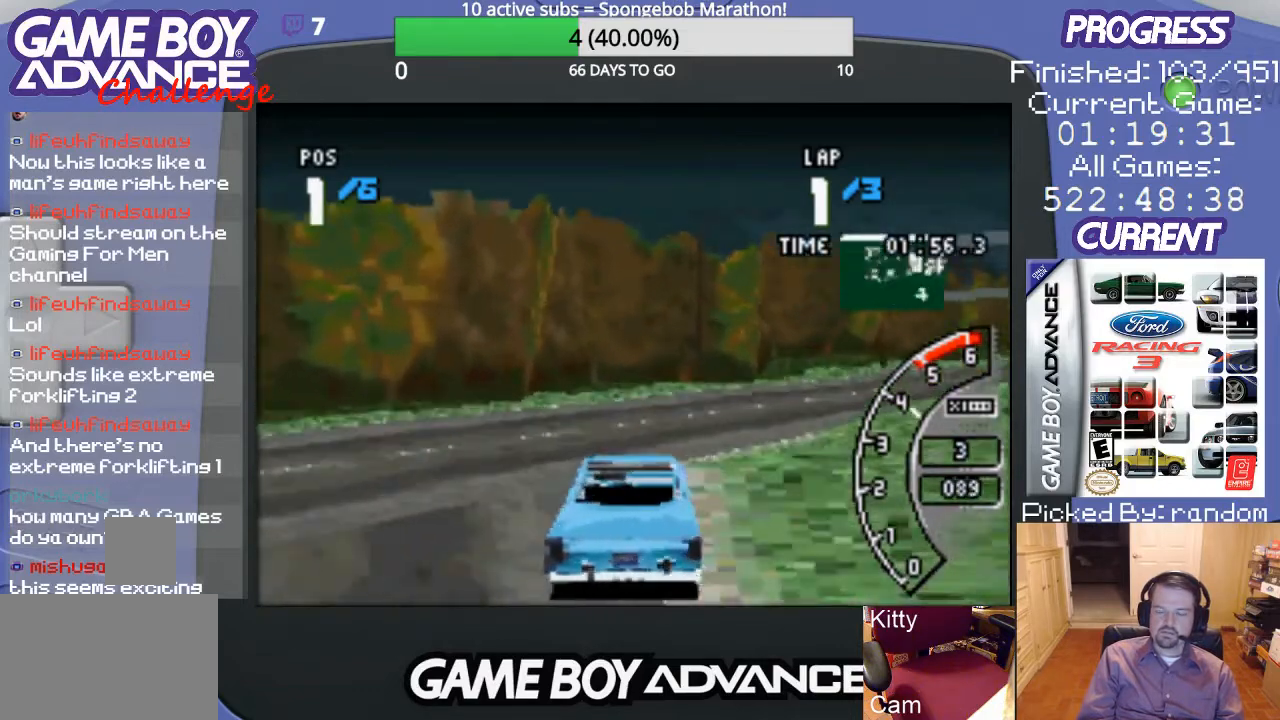
{"buttons": ["A"], "events": [[467, "DPAD_RIGHT", "up"]]}
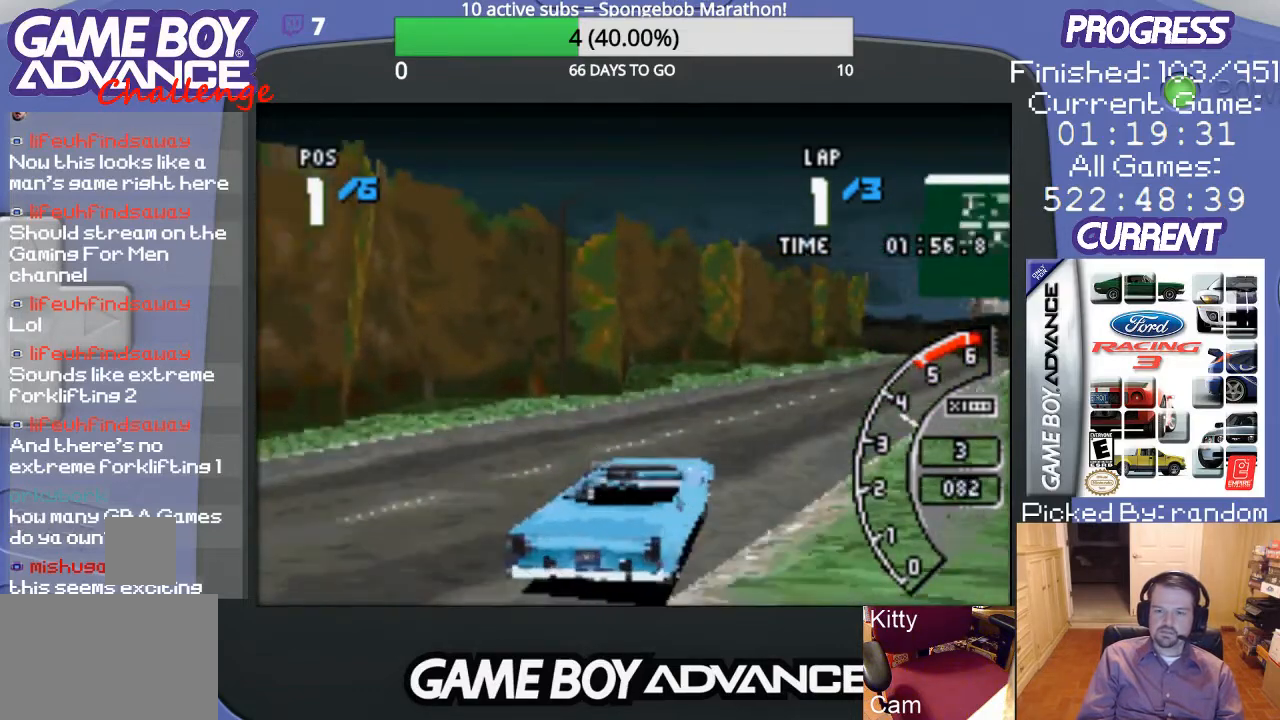
{"buttons": ["A"], "events": []}
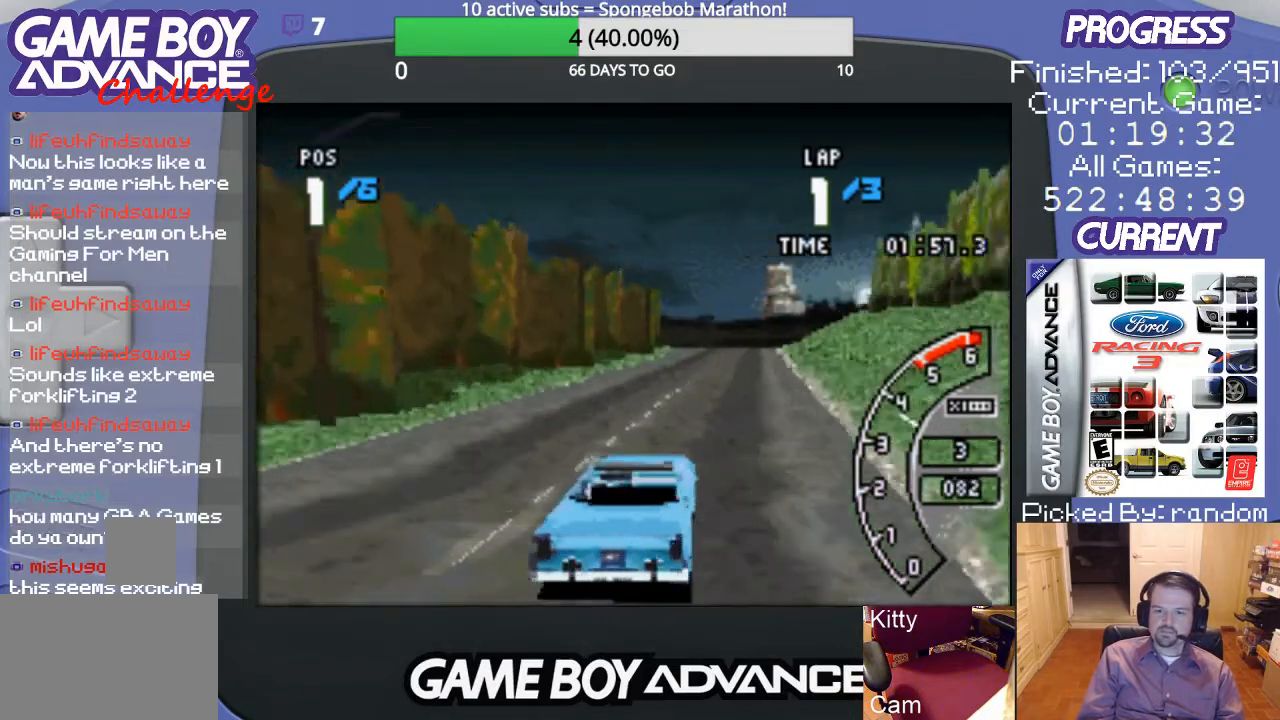
{"buttons": ["A"], "events": []}
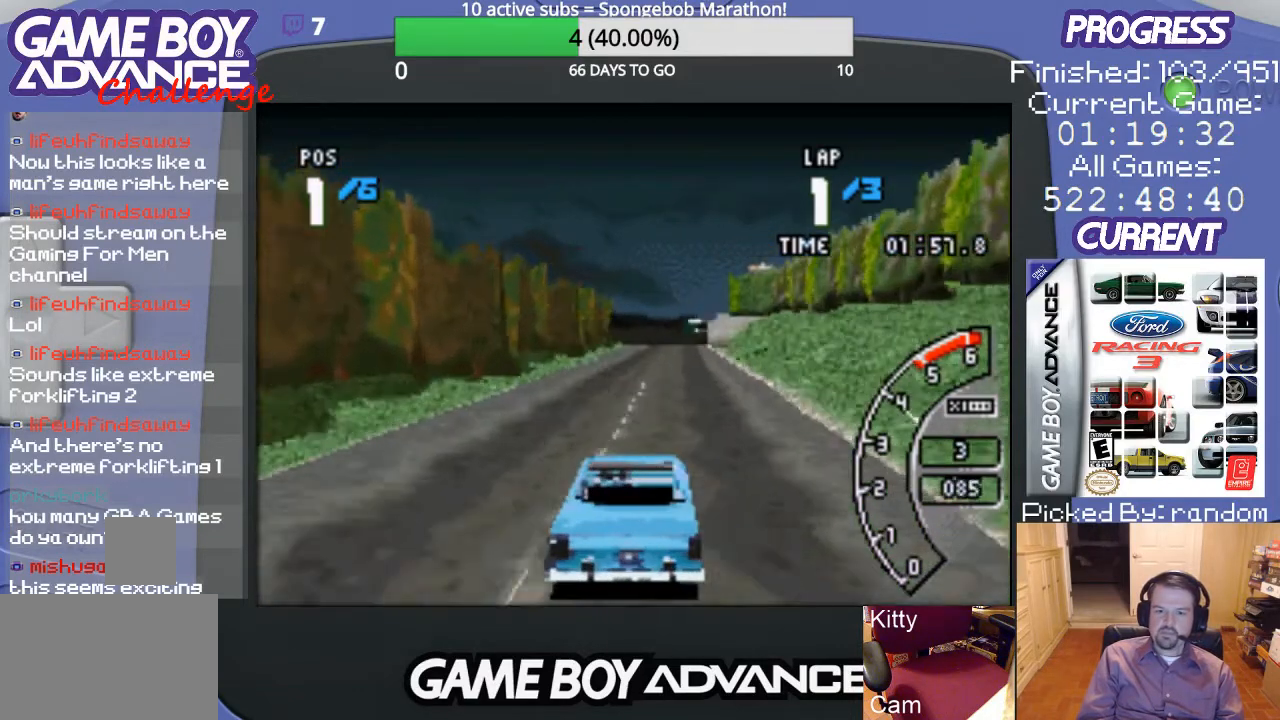
{"buttons": ["A"], "events": []}
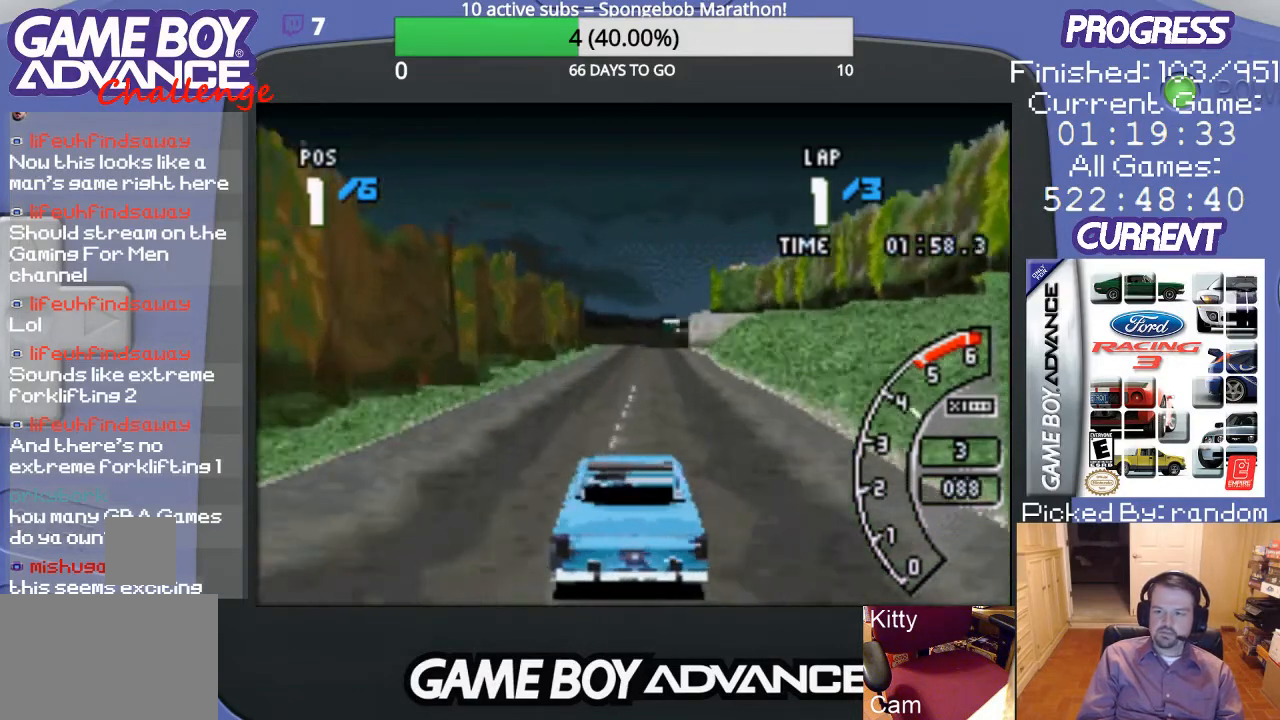
{"buttons": ["A"], "events": []}
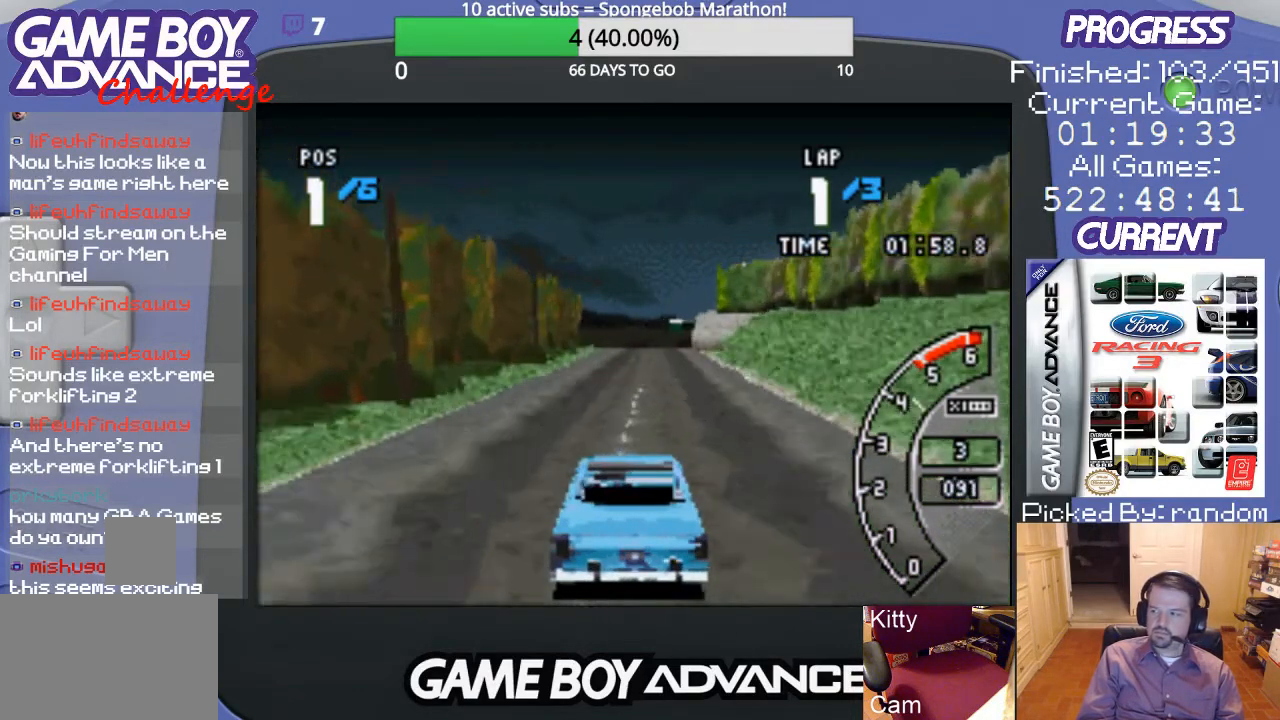
{"buttons": ["A"], "events": []}
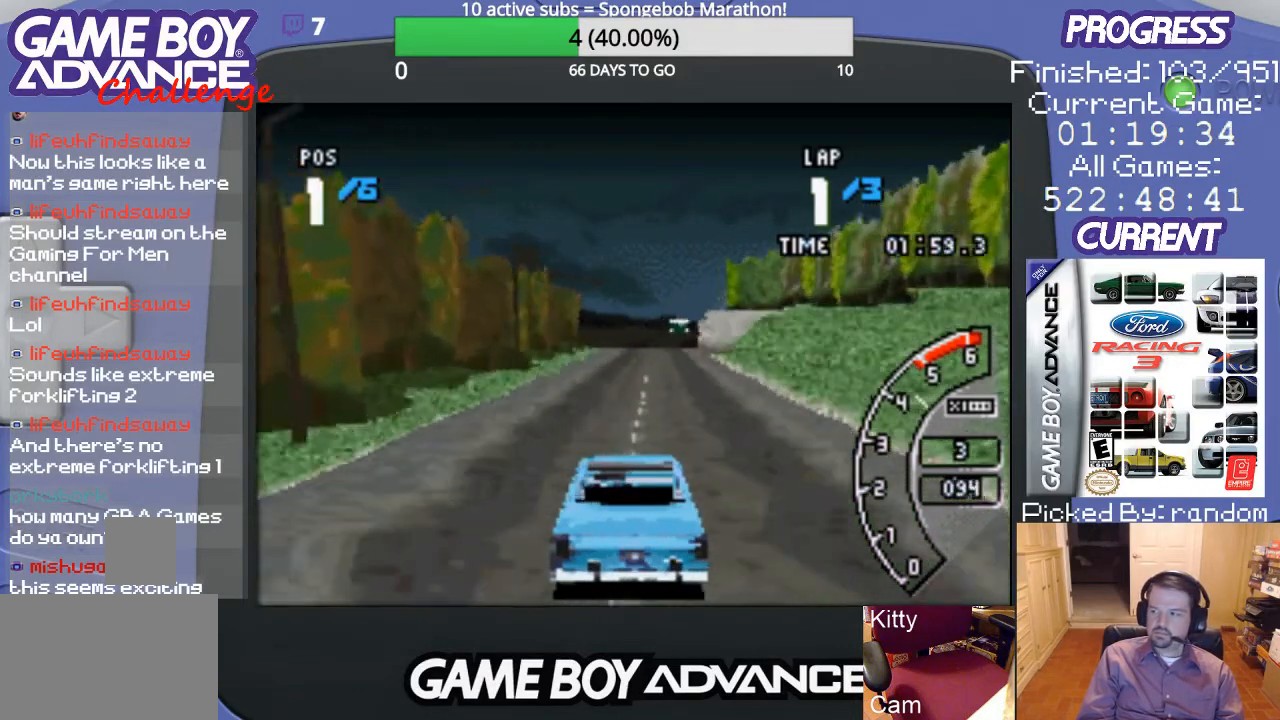
{"buttons": ["A"], "events": []}
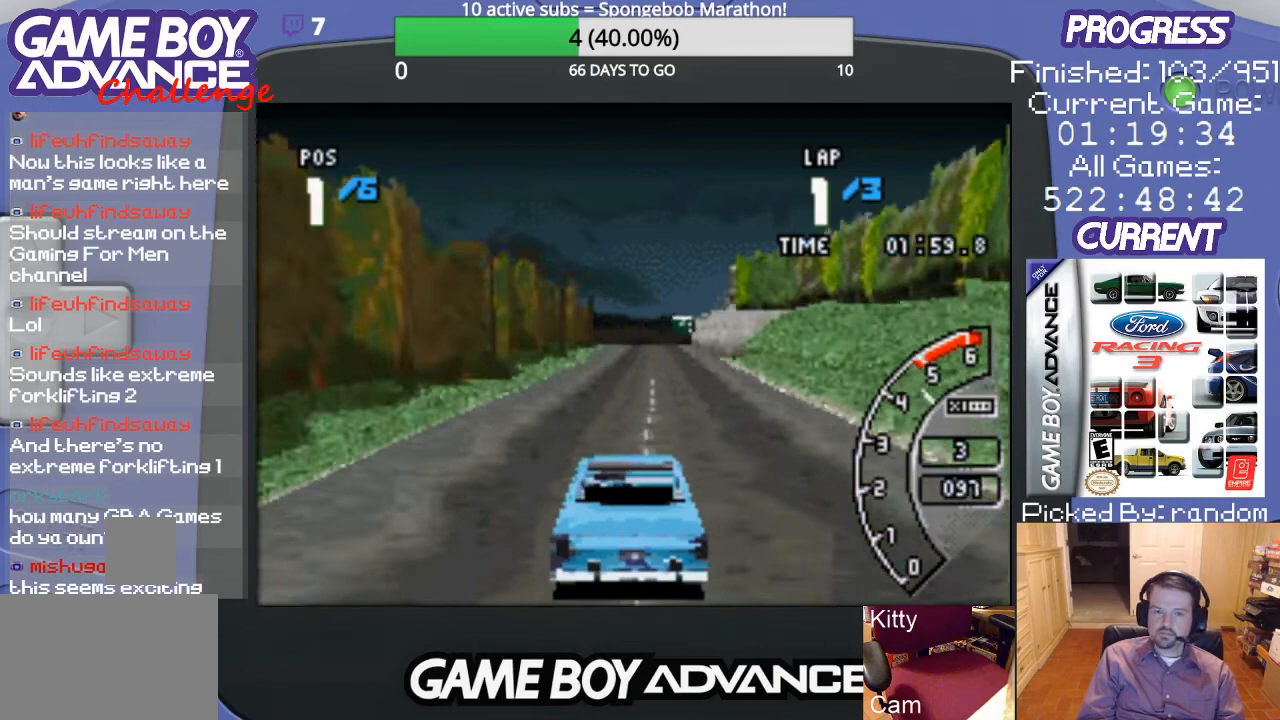
{"buttons": ["A"], "events": []}
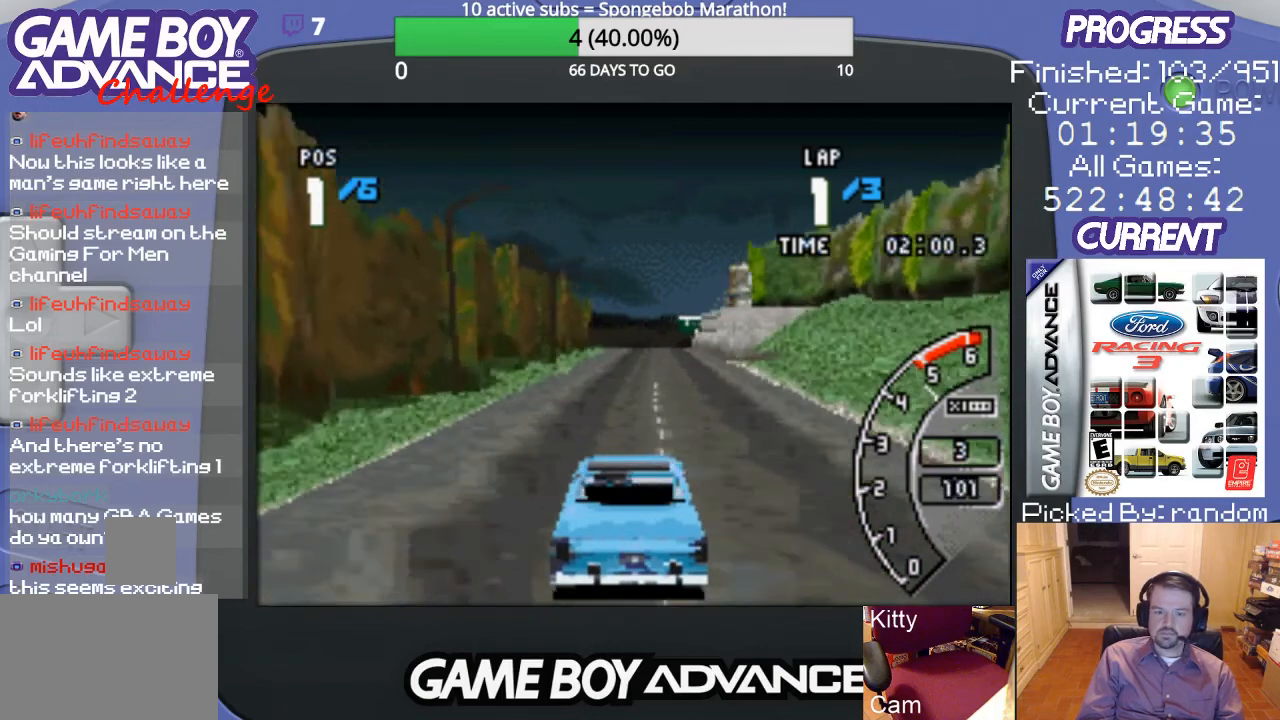
{"buttons": ["A"], "events": [[233, "DPAD_RIGHT", "down"], [333, "DPAD_RIGHT", "up"]]}
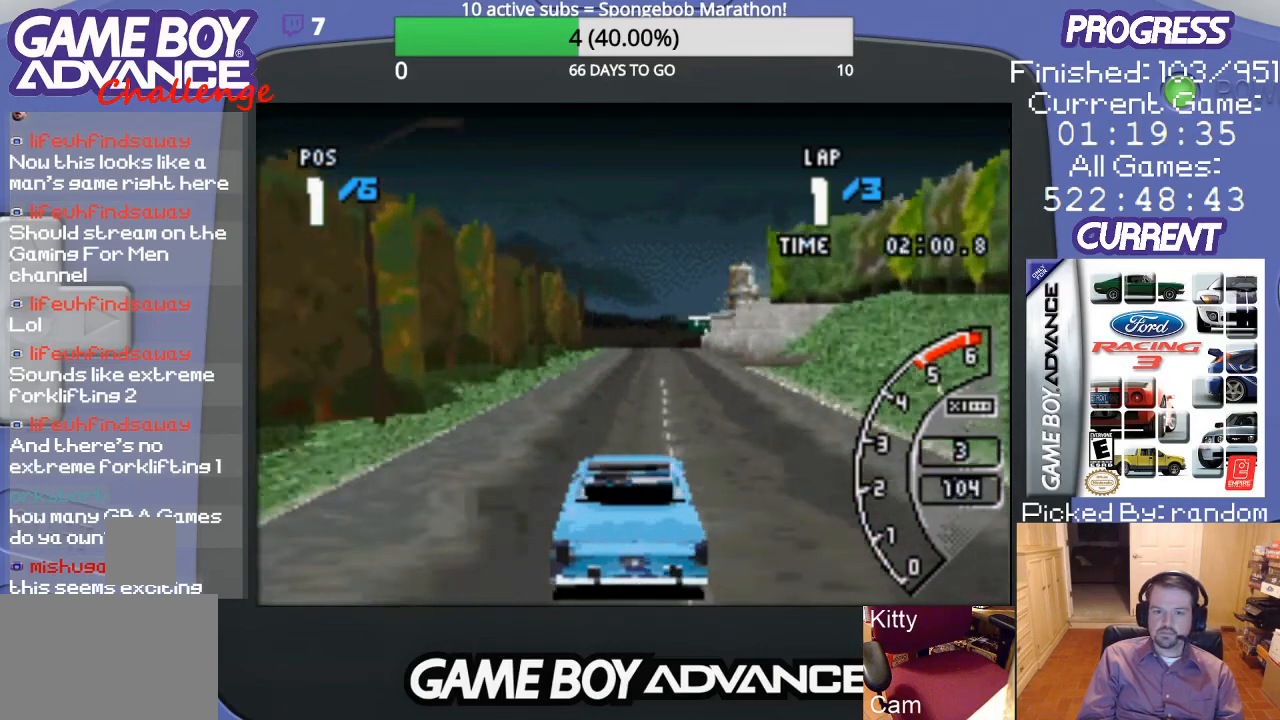
{"buttons": ["A"], "events": []}
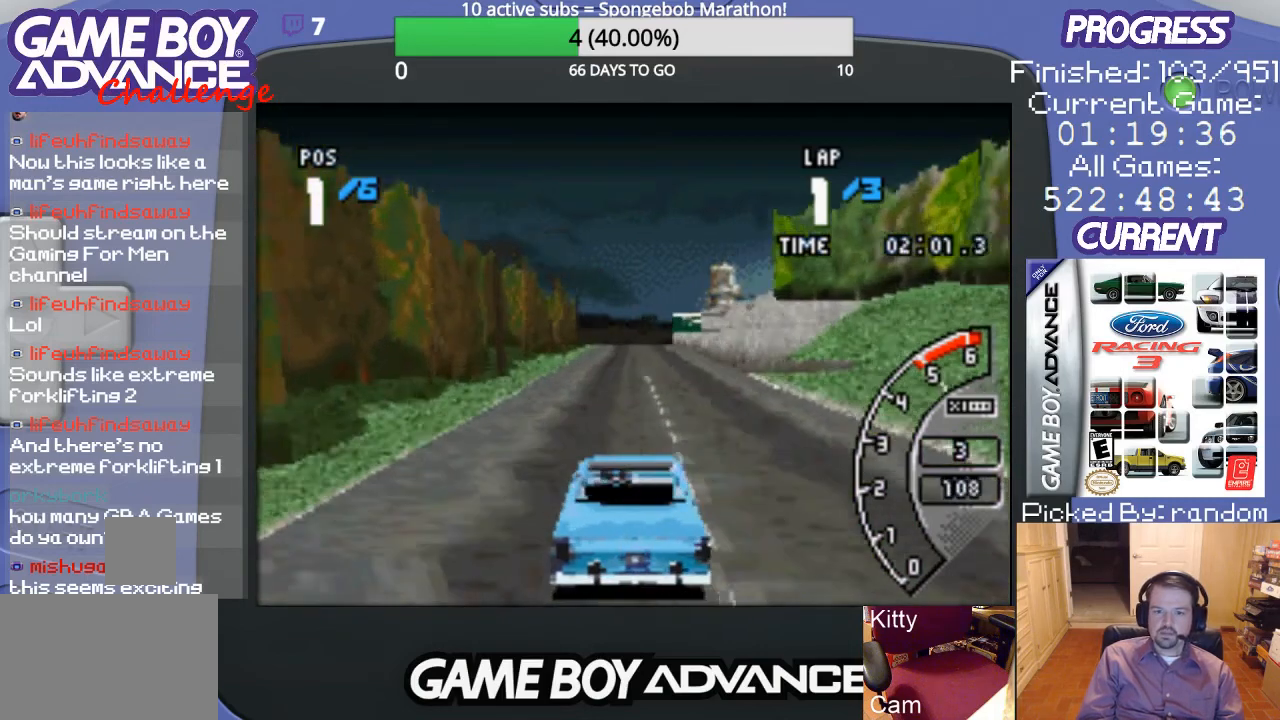
{"buttons": ["A"], "events": []}
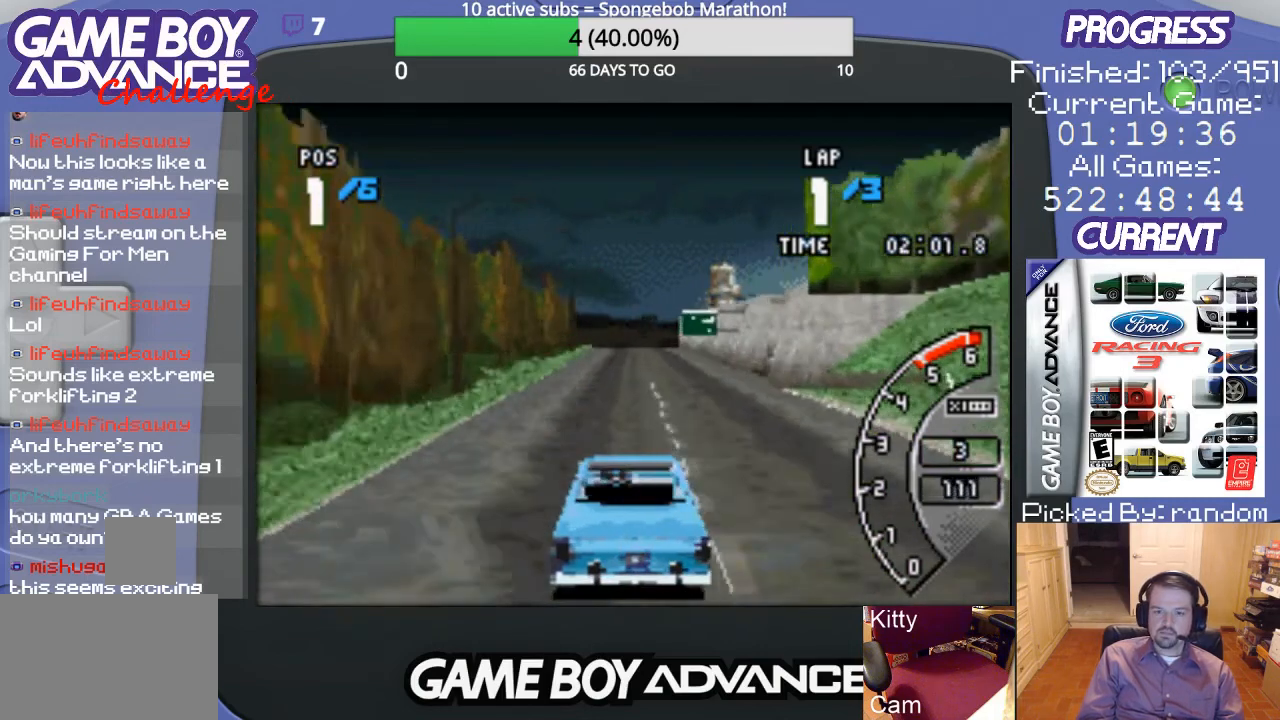
{"buttons": ["A"], "events": []}
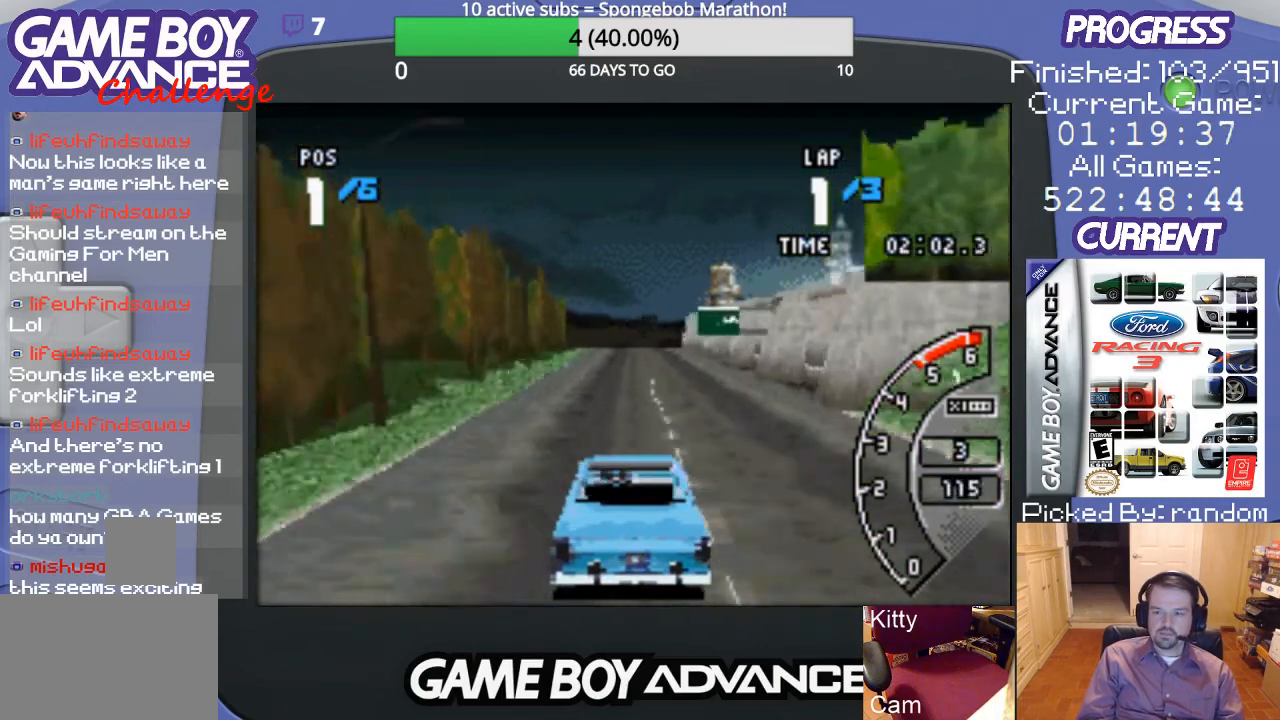
{"buttons": ["A"], "events": []}
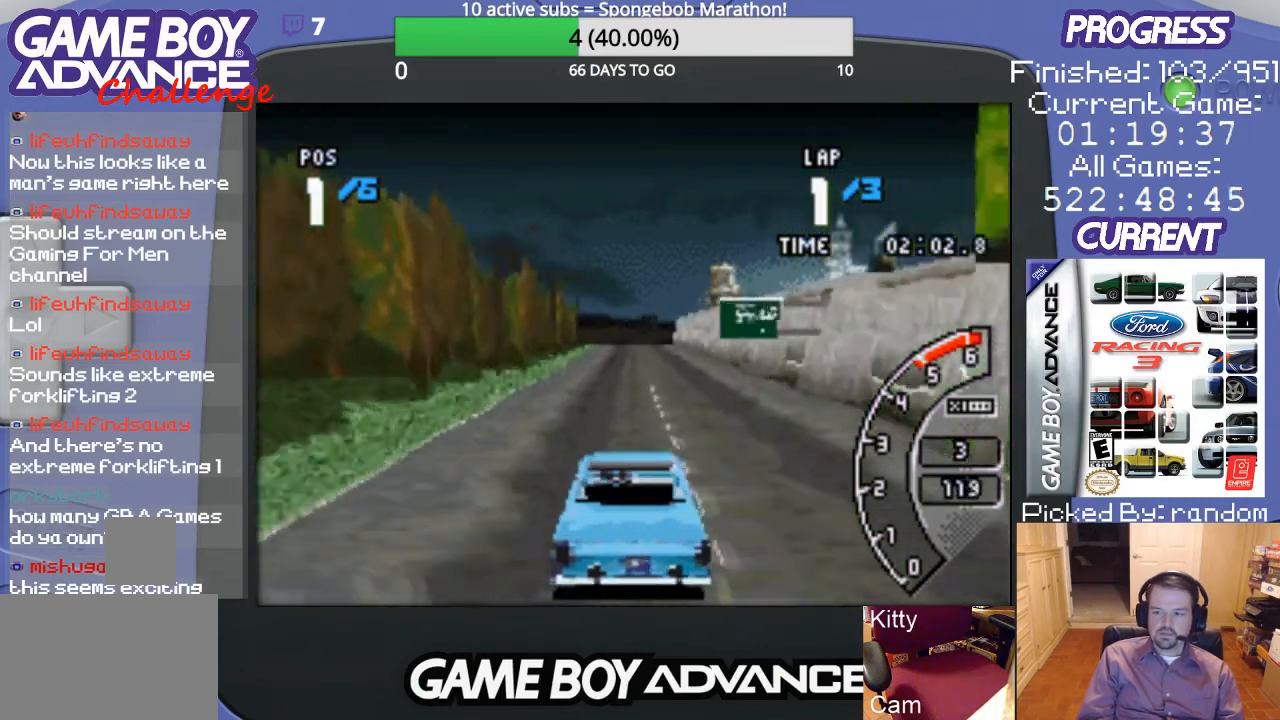
{"buttons": ["A"], "events": []}
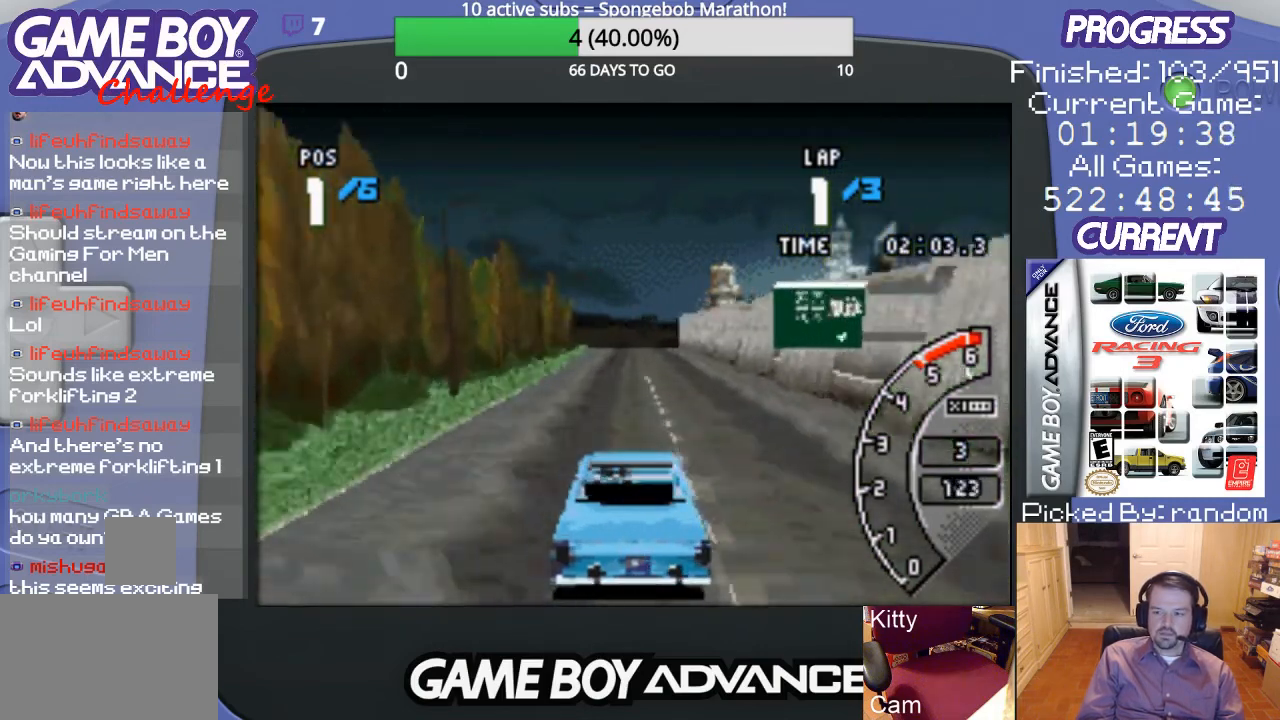
{"buttons": ["A"], "events": []}
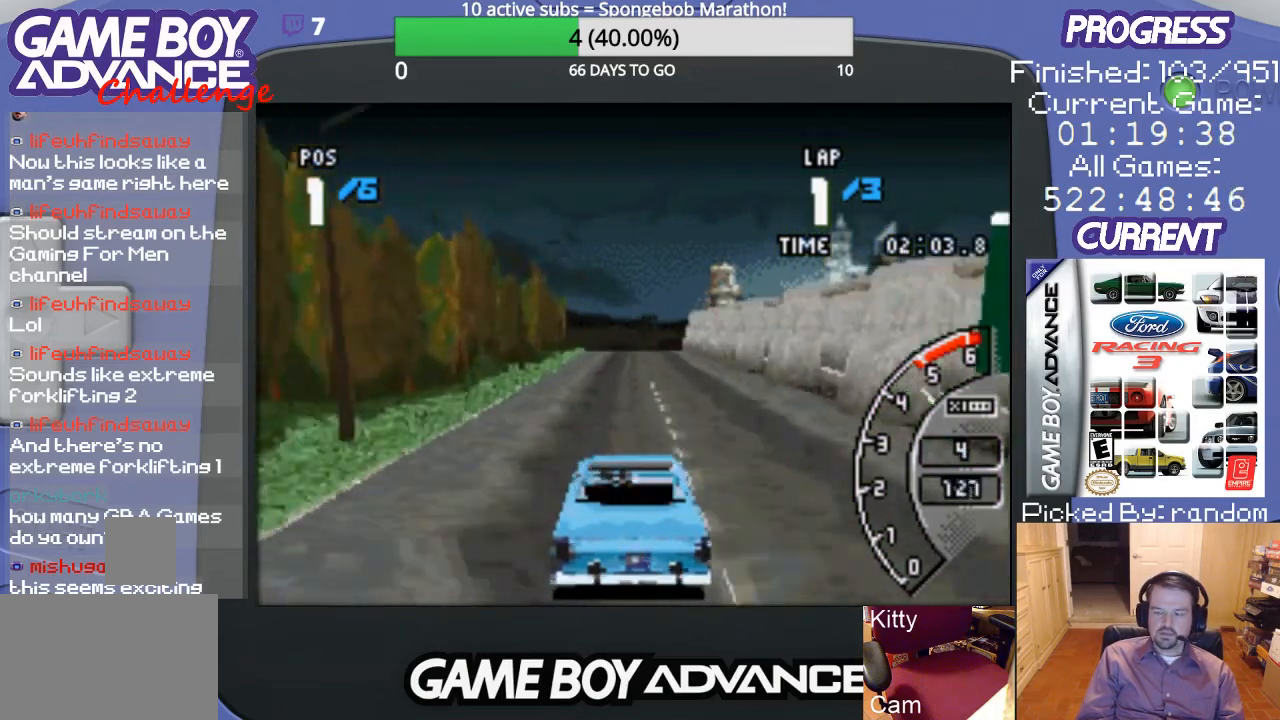
{"buttons": ["A"], "events": []}
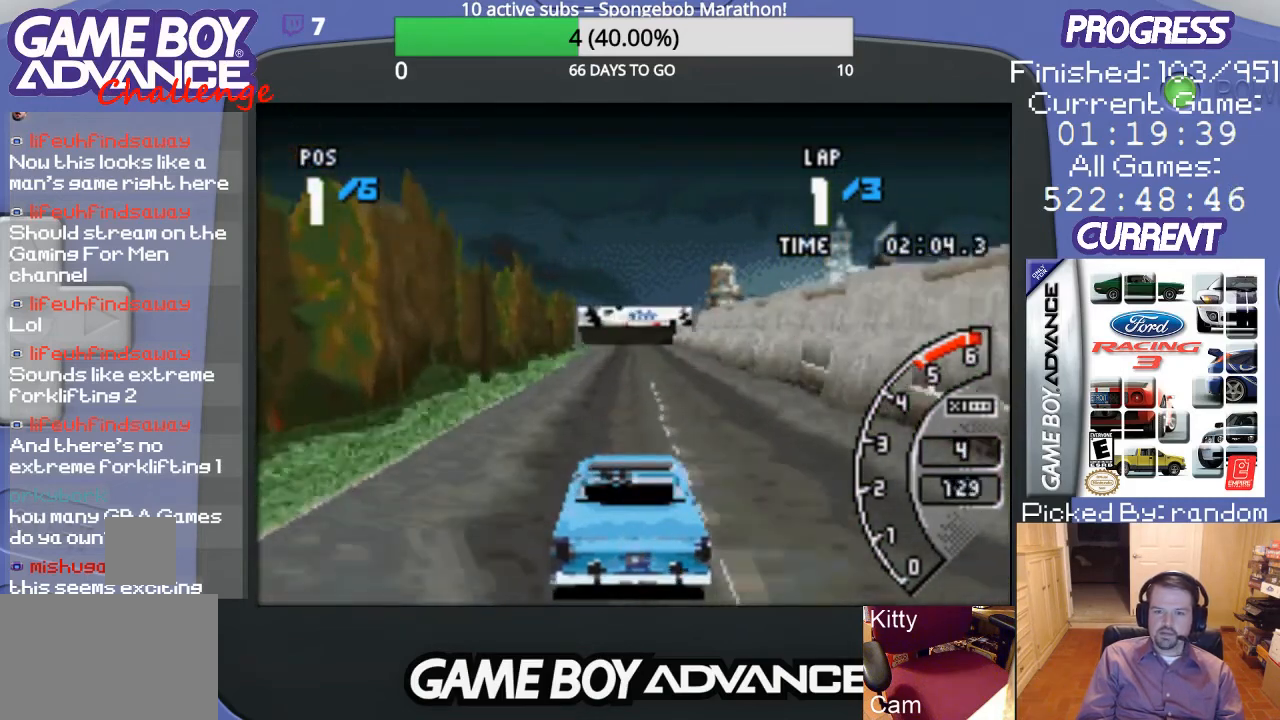
{"buttons": ["A"], "events": []}
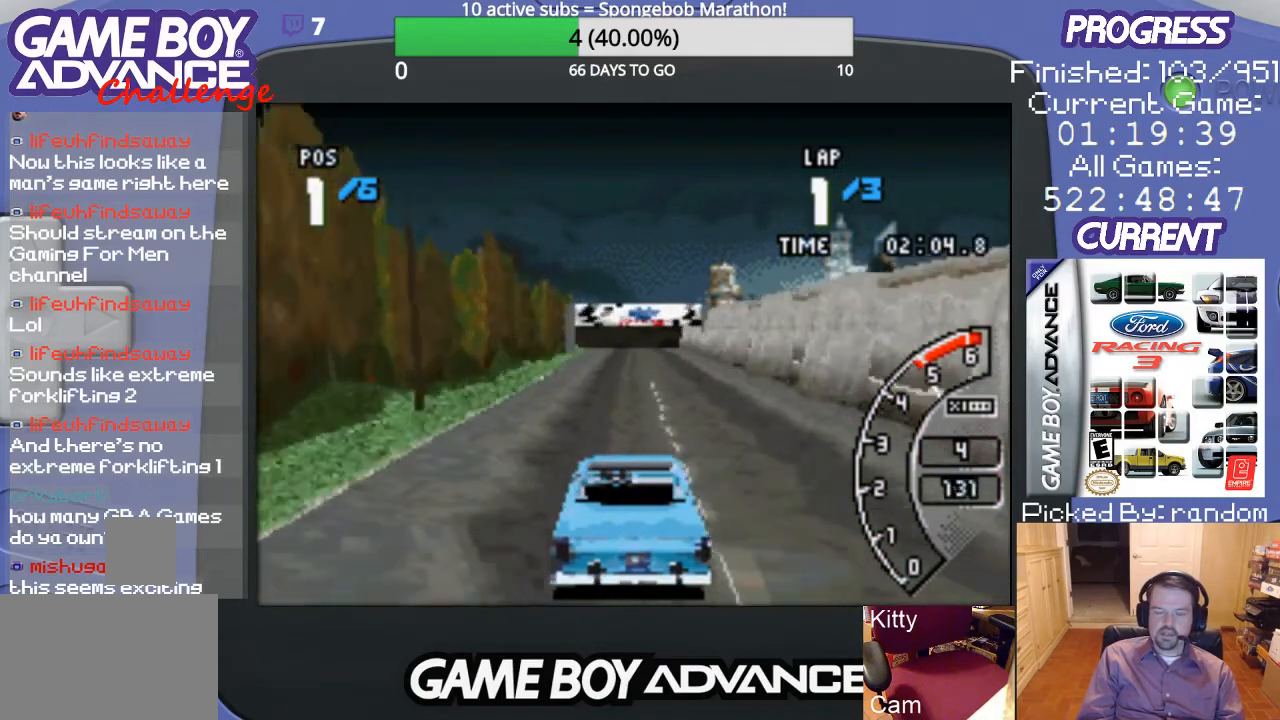
{"buttons": ["A"], "events": []}
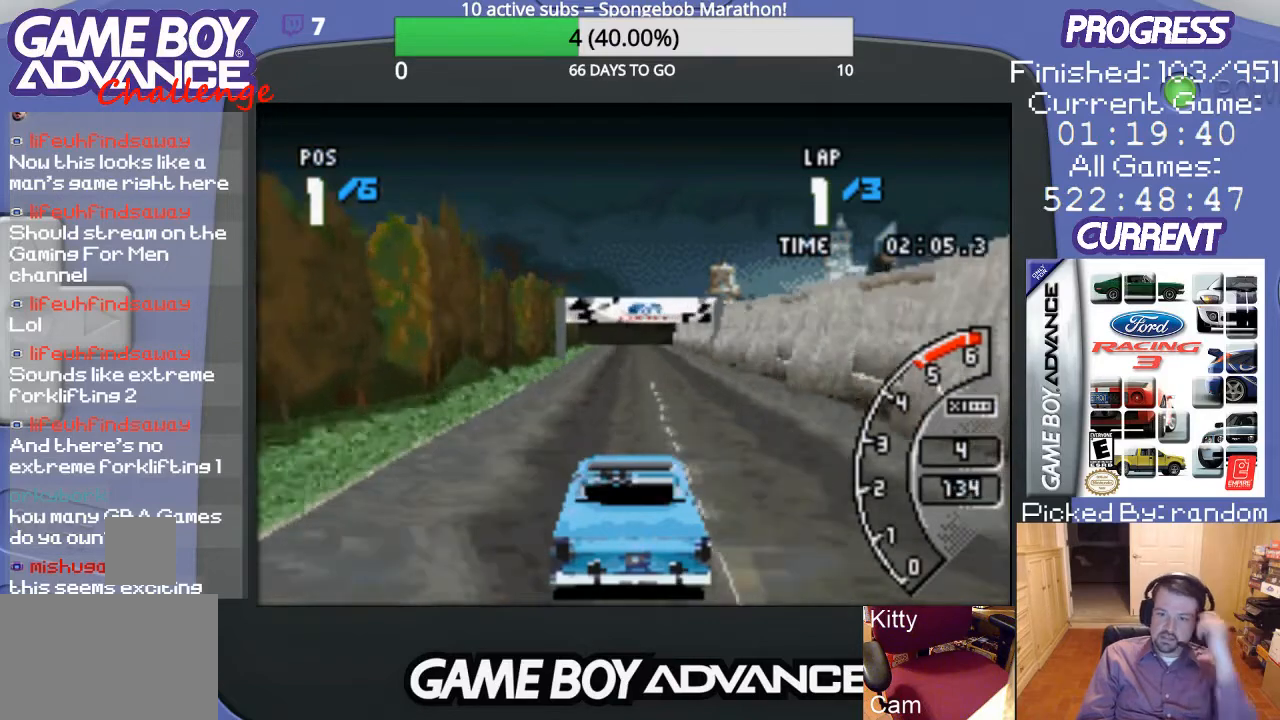
{"buttons": ["A"], "events": []}
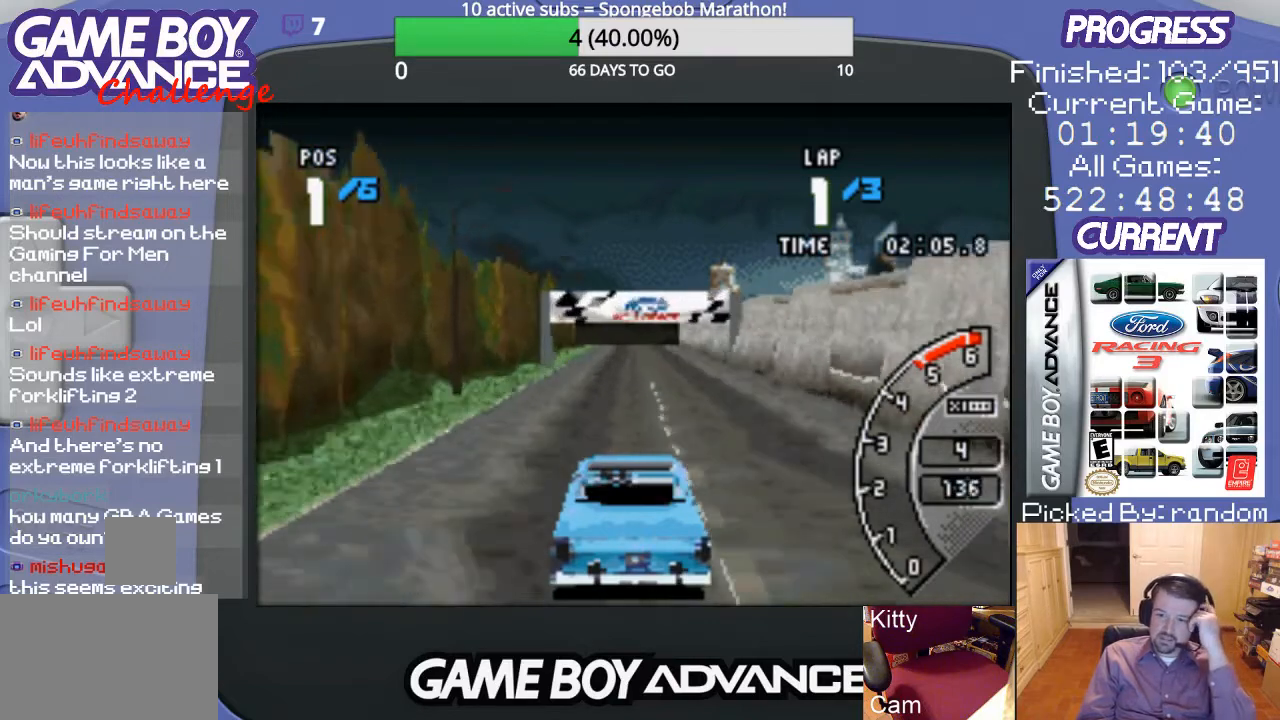
{"buttons": ["A"], "events": []}
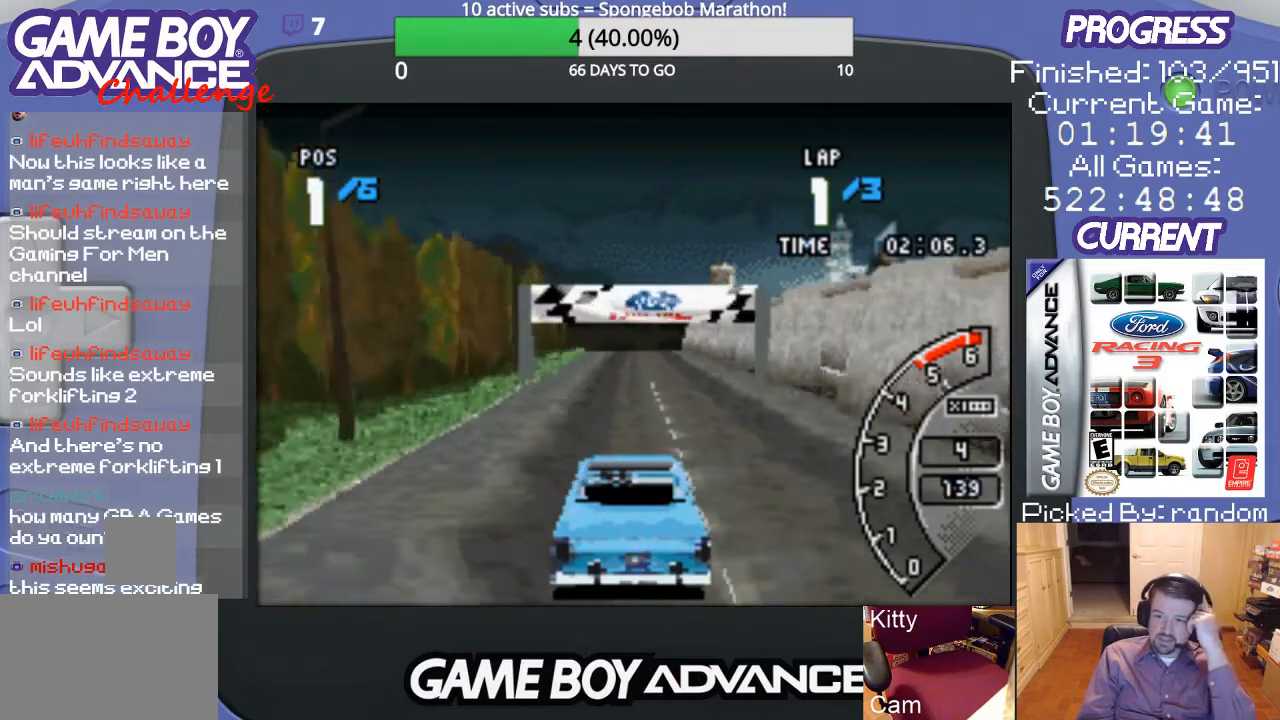
{"buttons": ["A"], "events": []}
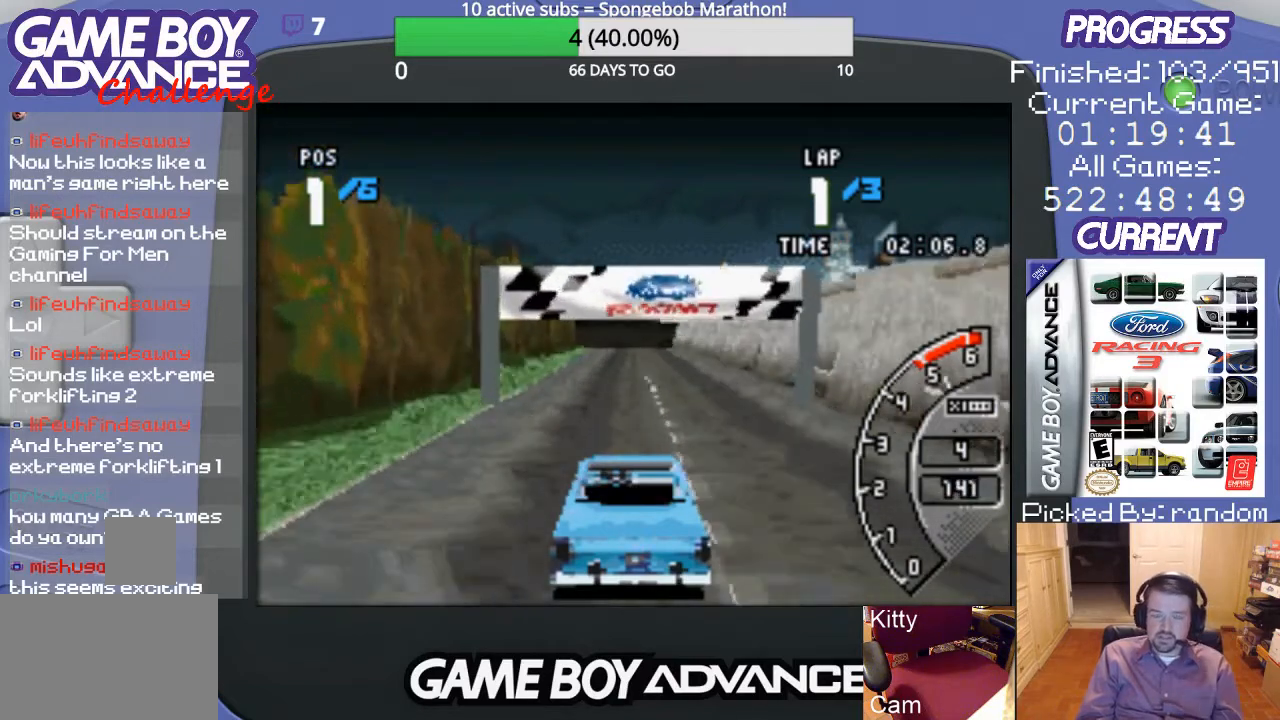
{"buttons": ["A"], "events": []}
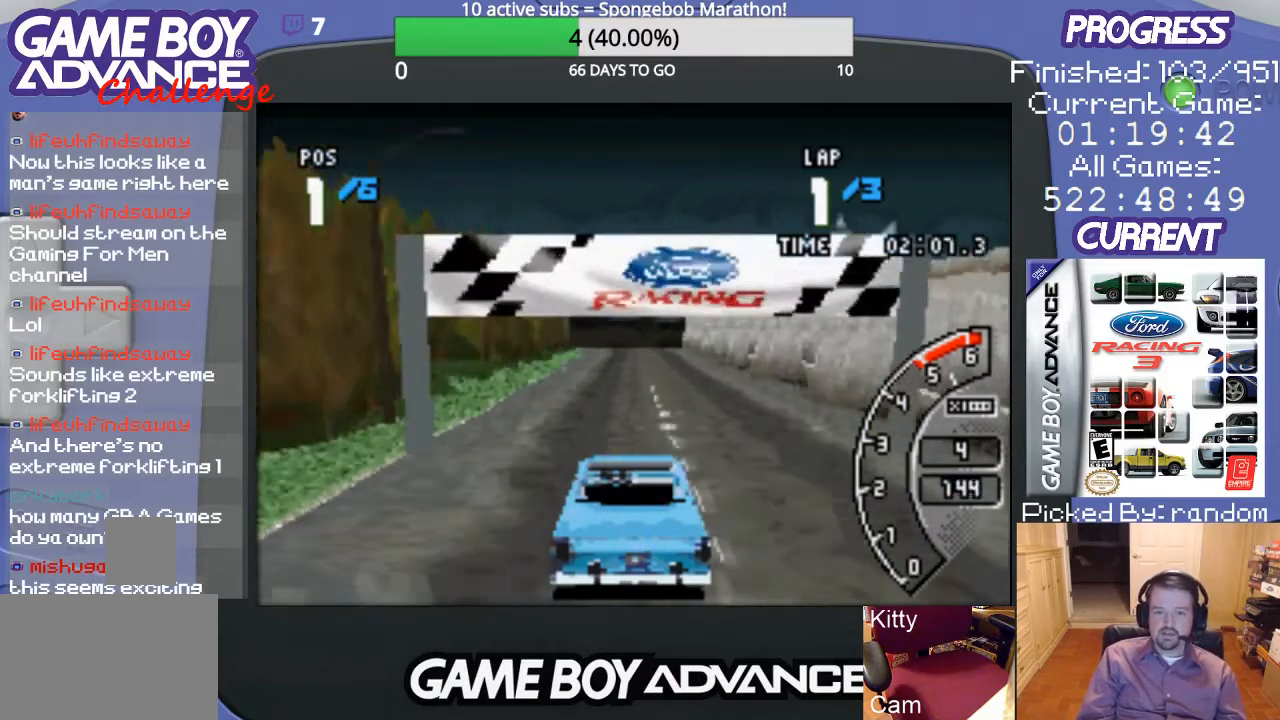
{"buttons": ["A"], "events": []}
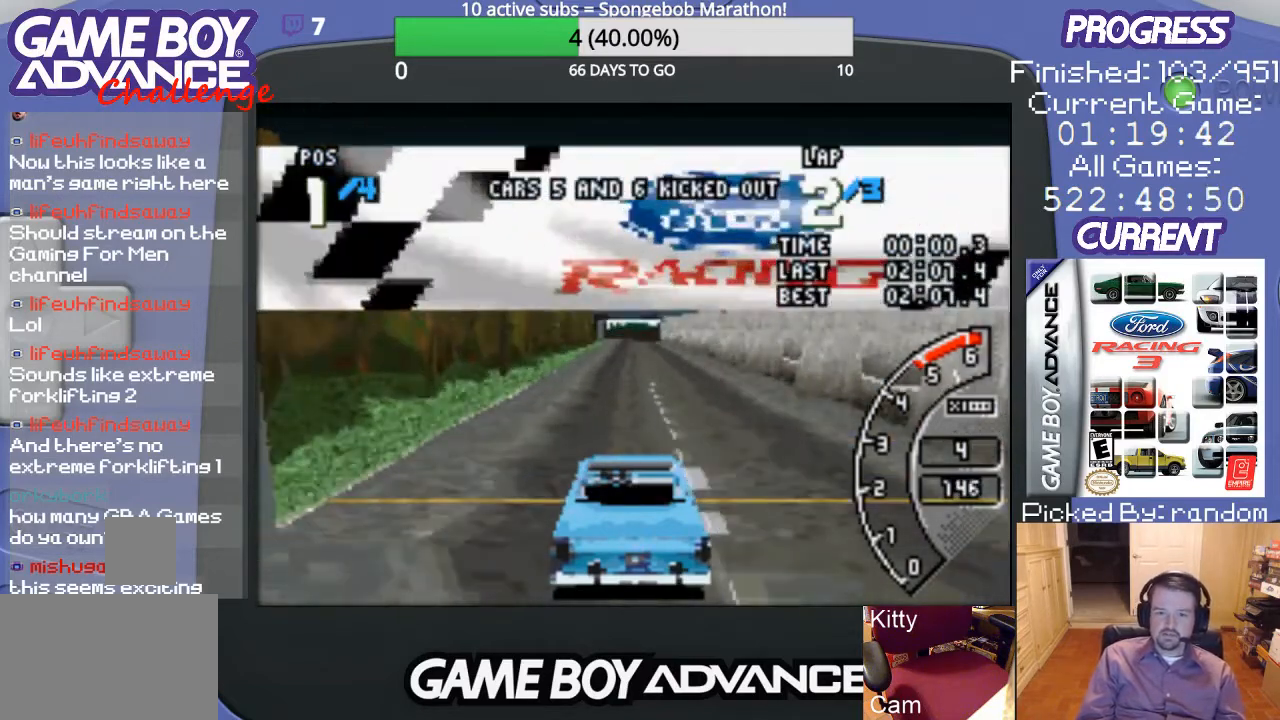
{"buttons": ["A"], "events": []}
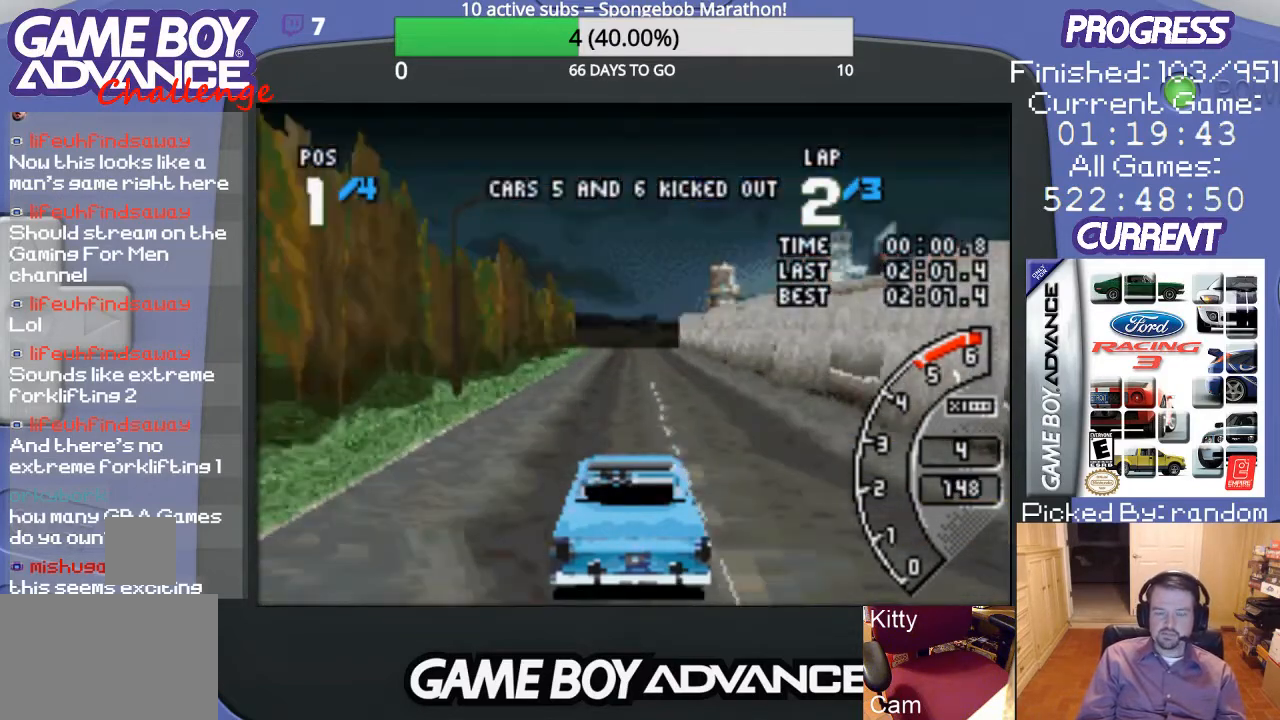
{"buttons": ["A"], "events": []}
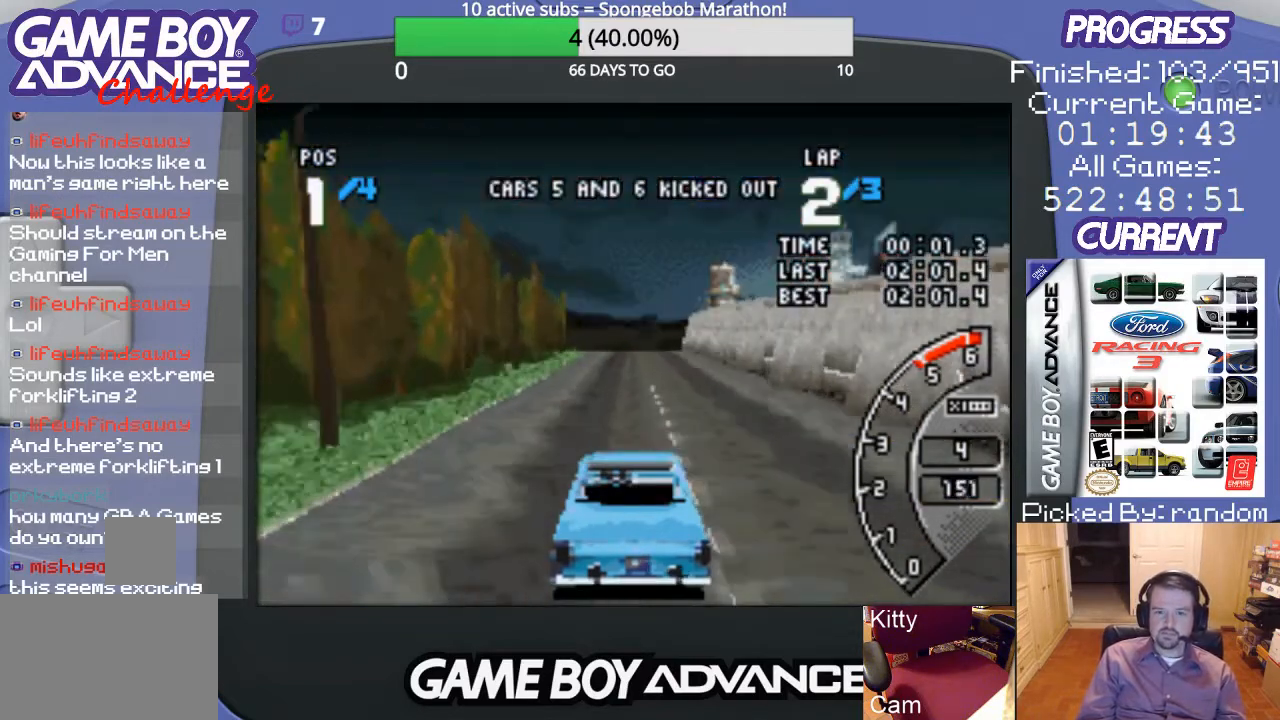
{"buttons": ["A"], "events": []}
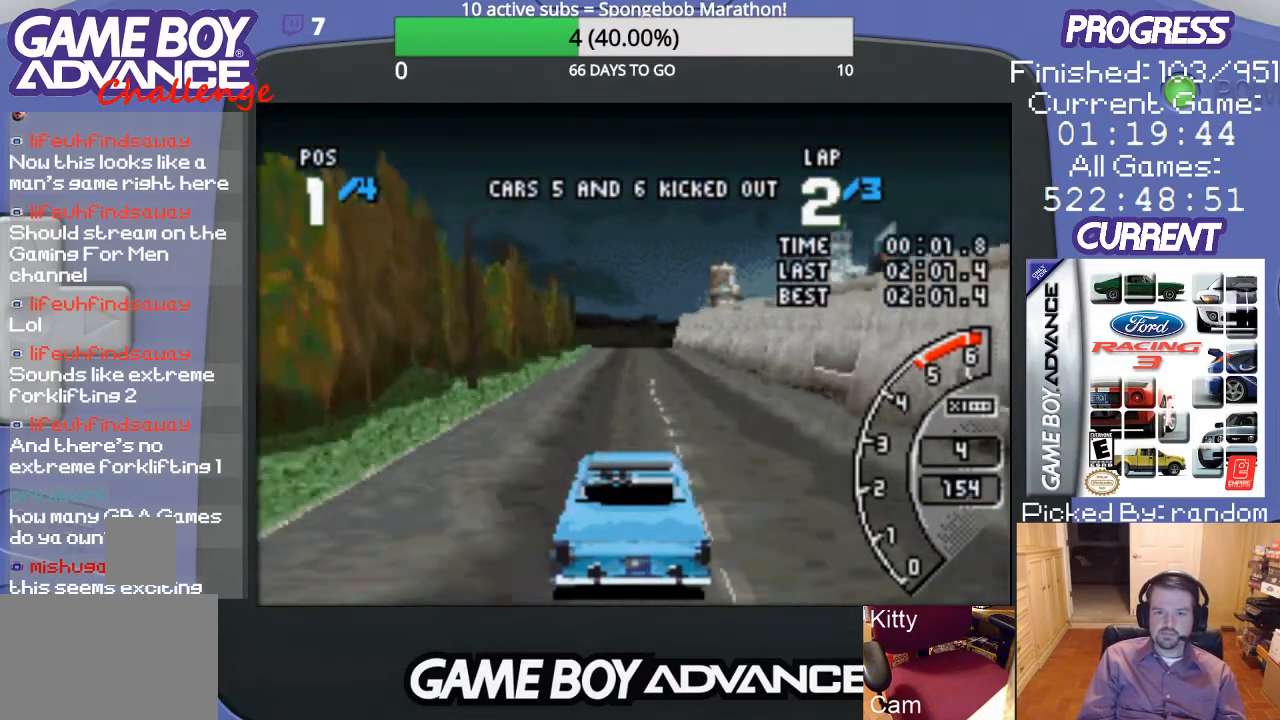
{"buttons": ["A"], "events": []}